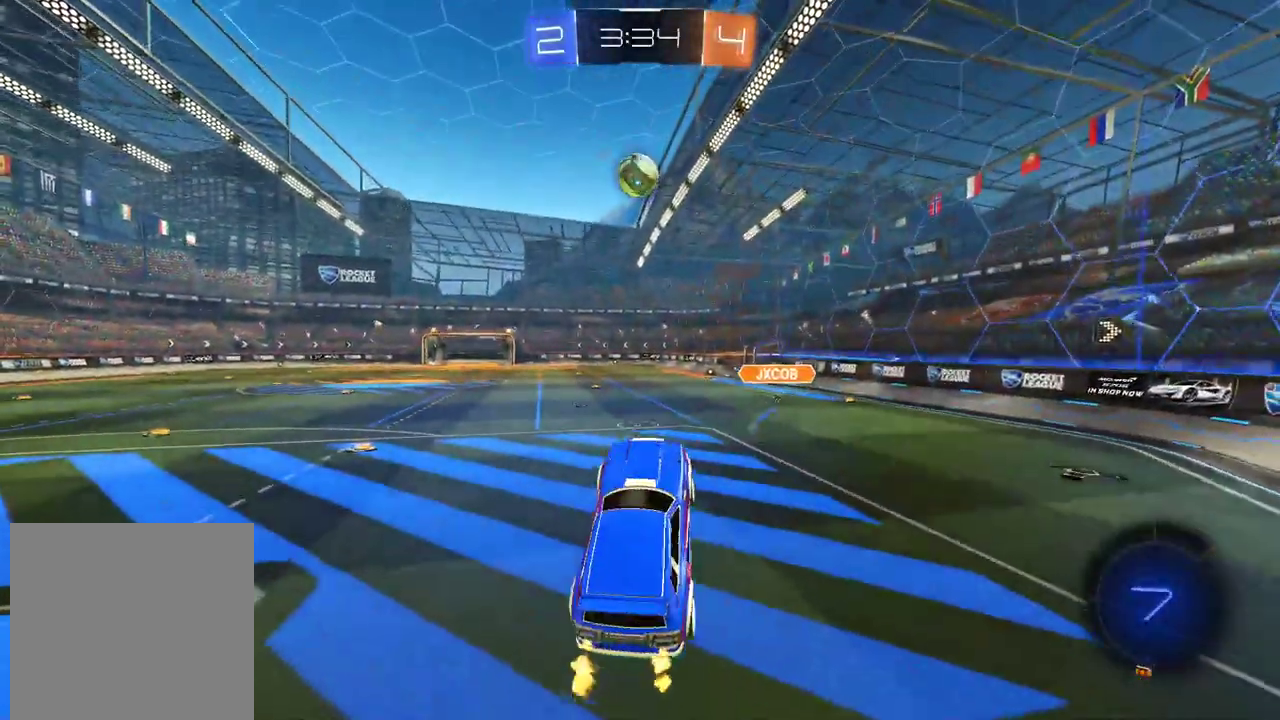
Gameplay with a controller (PlayStation layout); each line is a JSON object with the inputs held at the frame after it. "events" lists button and stick changes between this image and that frame as [ms after this image, input, new state], when the widget could be followed in between. Not read: L1 R1.
{"buttons": ["R2"], "left_stick": "center", "right_stick": "center", "events": [[134, "left_stick", "up"], [218, "CROSS", "down"], [452, "CROSS", "up"], [469, "left_stick", "center"]]}
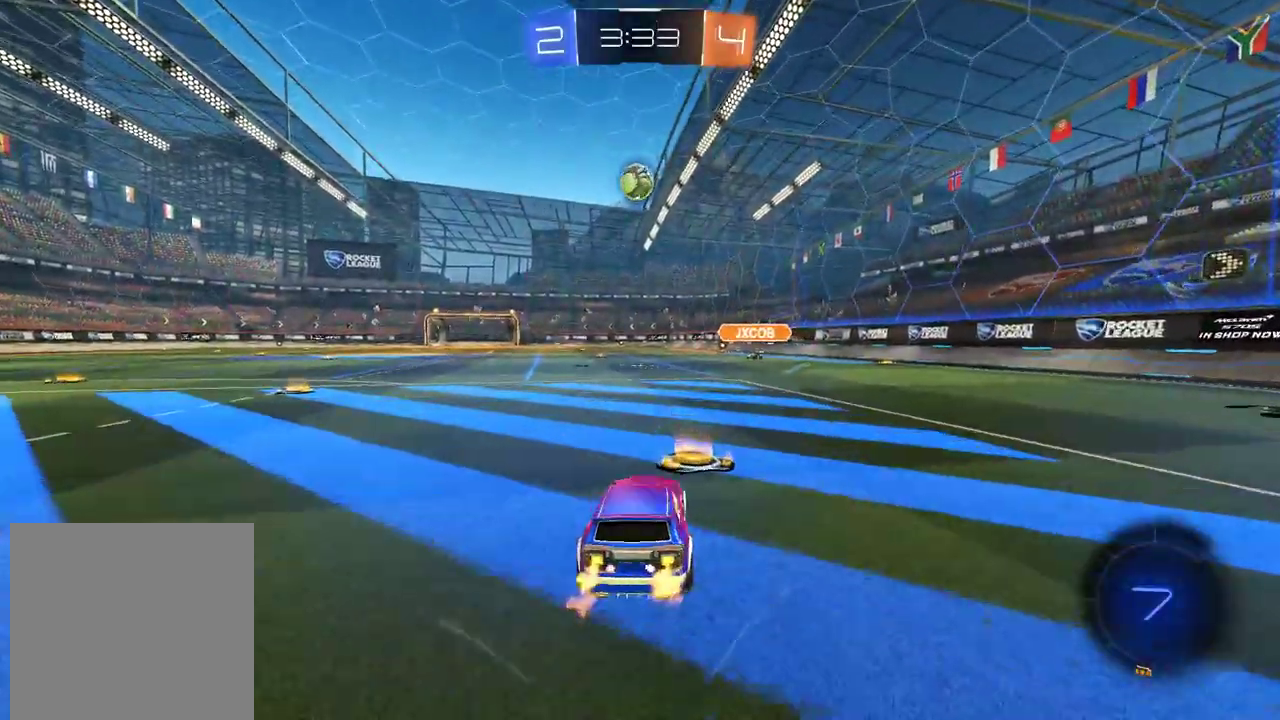
{"buttons": ["R2"], "left_stick": "left", "right_stick": "center", "events": [[101, "left_stick", "left"]]}
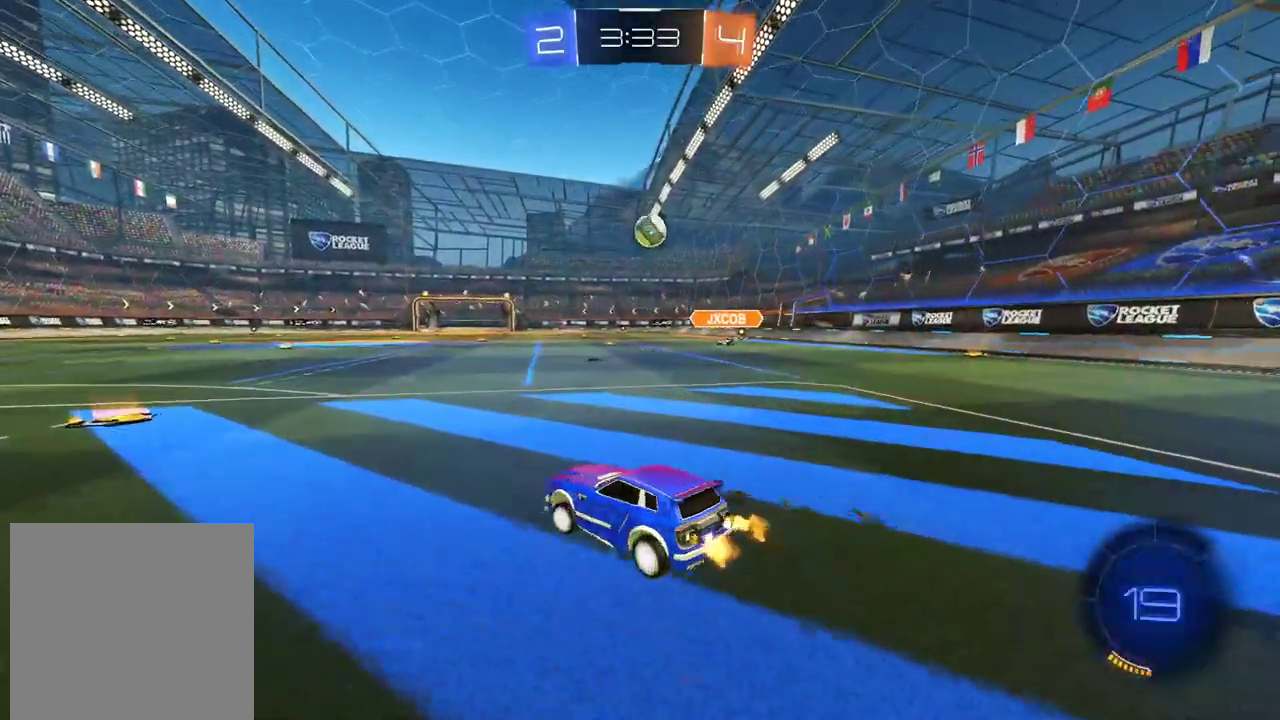
{"buttons": ["R2"], "left_stick": "down-right", "right_stick": "center", "events": [[185, "left_stick", "center"], [403, "left_stick", "right"], [487, "left_stick", "down-right"]]}
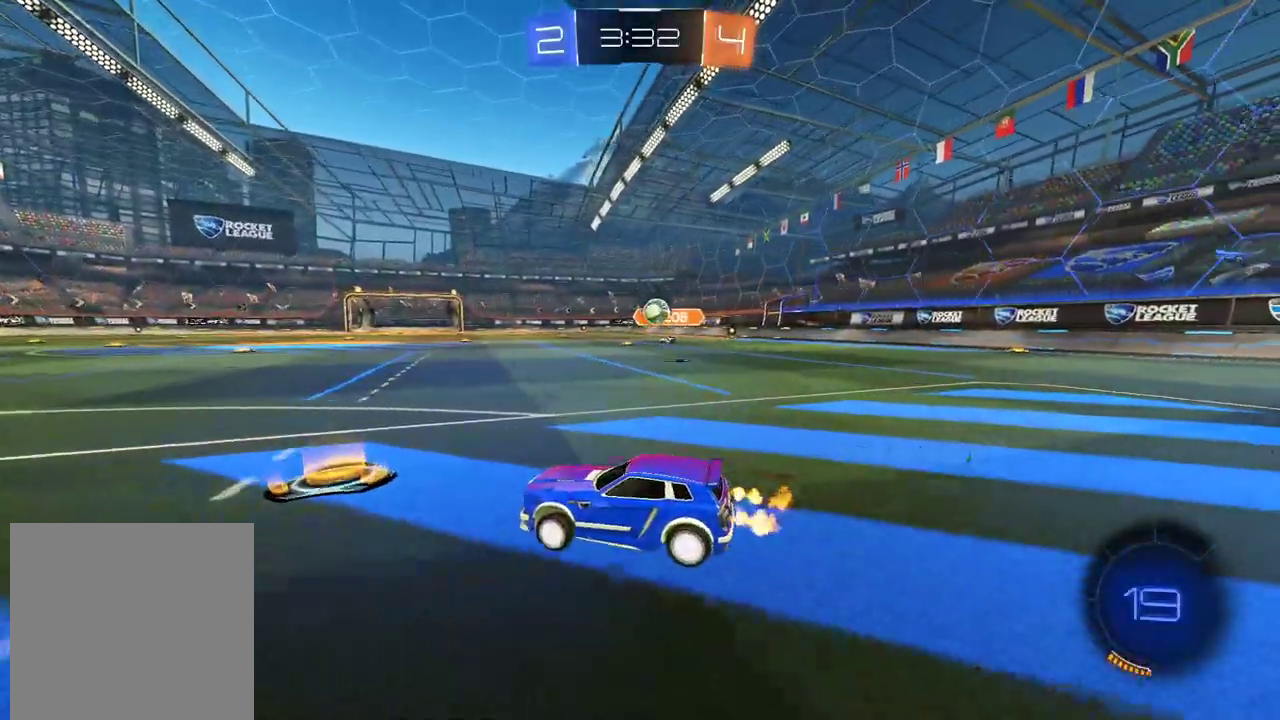
{"buttons": ["R2"], "left_stick": "right", "right_stick": "center", "events": [[51, "left_stick", "right"]]}
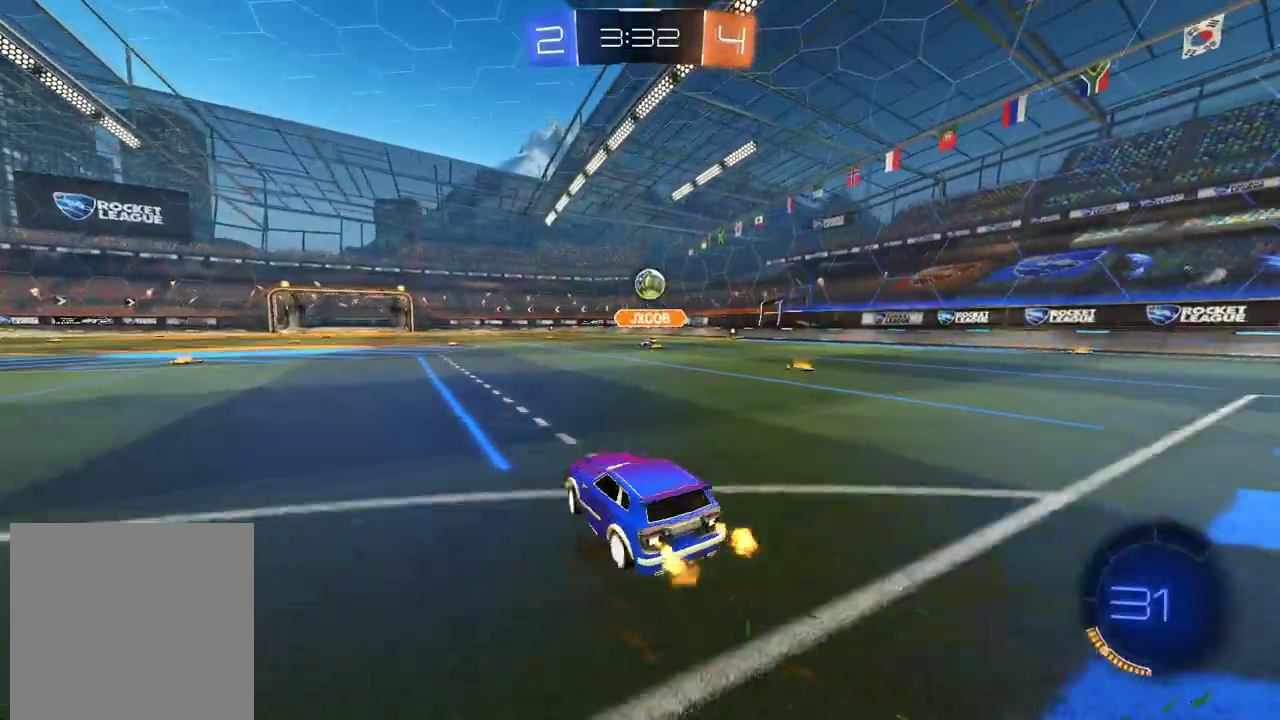
{"buttons": ["R2"], "left_stick": "center", "right_stick": "center", "events": [[33, "R2", "up"], [302, "R2", "down"], [302, "left_stick", "center"]]}
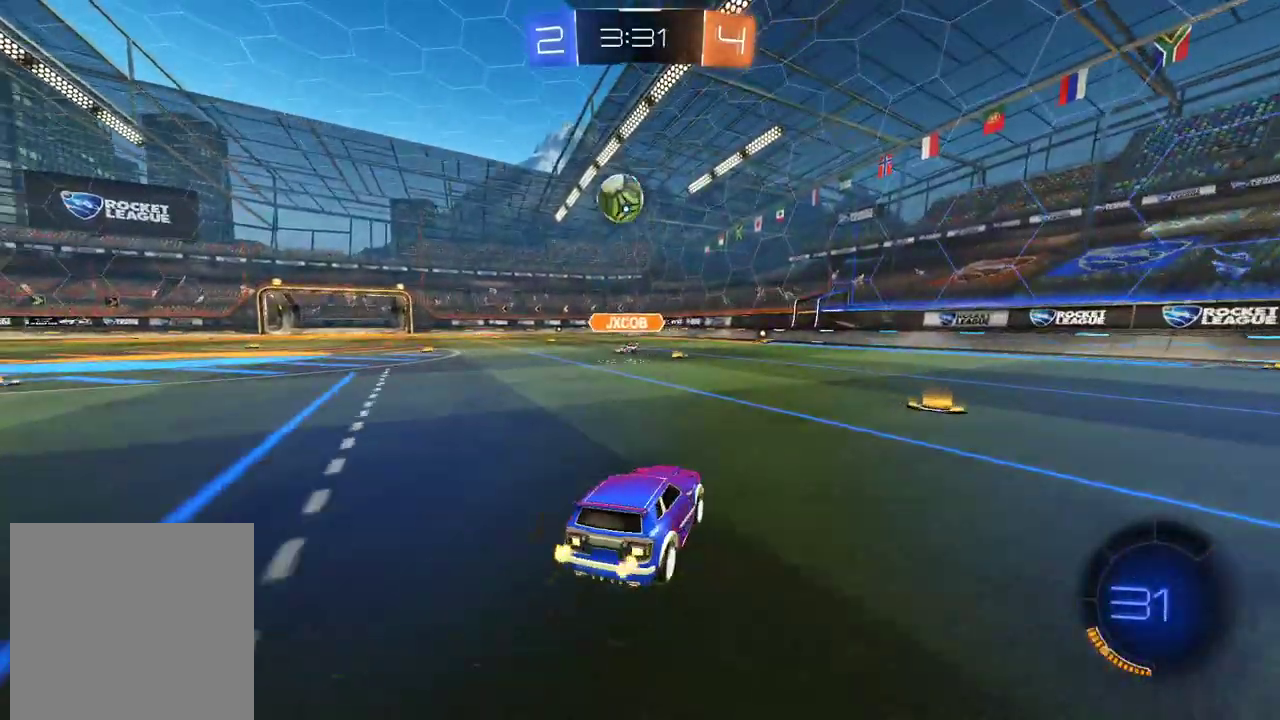
{"buttons": ["R2"], "left_stick": "right", "right_stick": "center", "events": [[17, "left_stick", "right"]]}
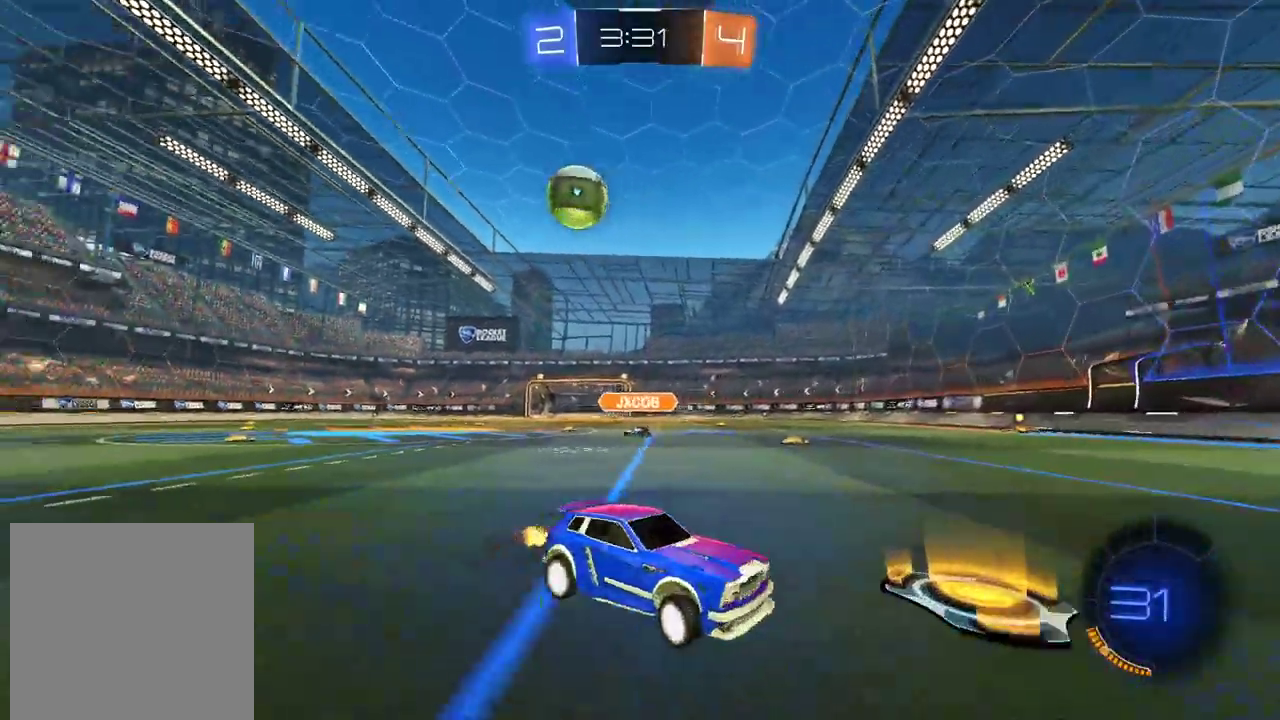
{"buttons": ["R2"], "left_stick": "right", "right_stick": "center", "events": [[252, "CIRCLE", "down"], [369, "CIRCLE", "up"]]}
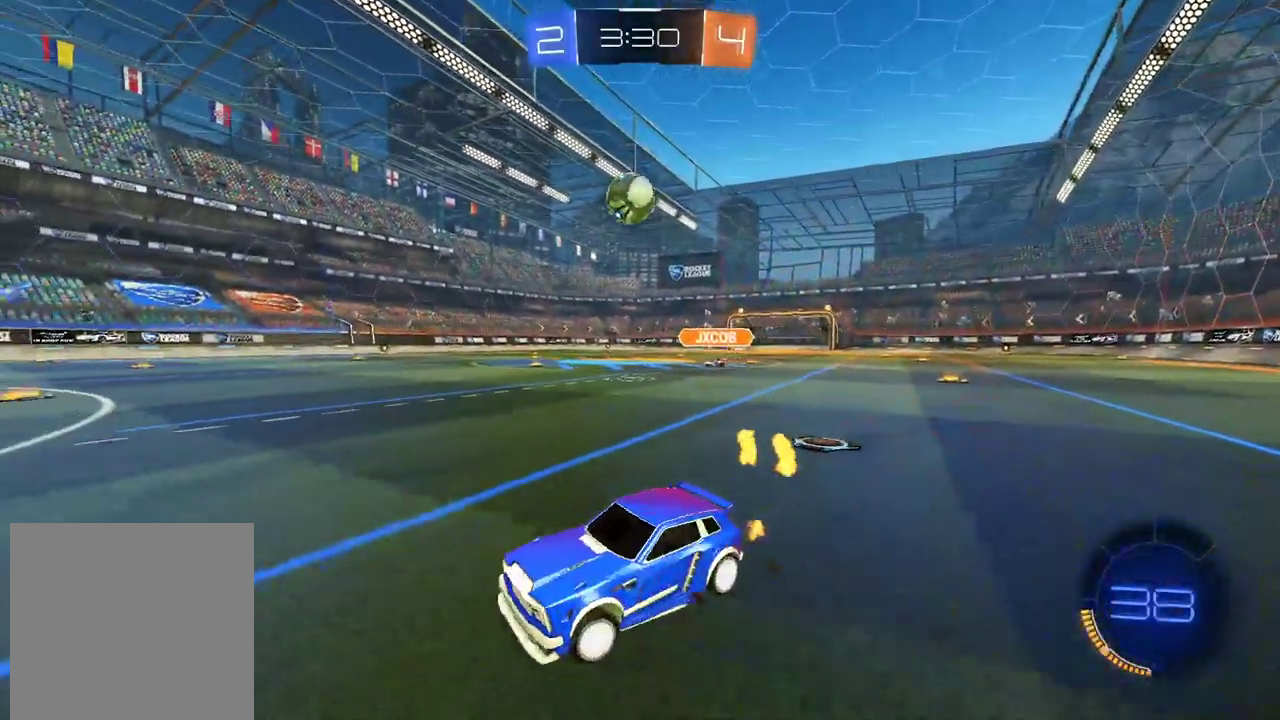
{"buttons": ["R2"], "left_stick": "center", "right_stick": "center", "events": [[16, "CIRCLE", "down"], [83, "left_stick", "center"], [184, "left_stick", "down-left"], [268, "left_stick", "center"], [469, "CIRCLE", "up"]]}
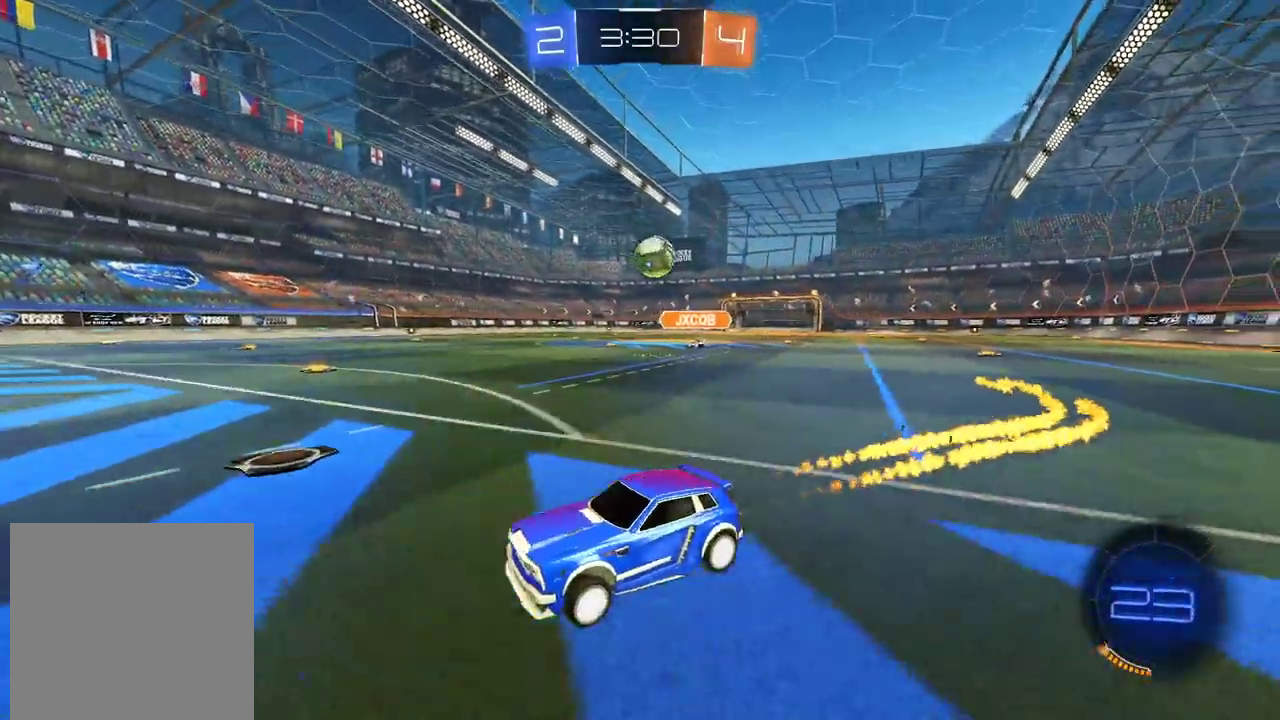
{"buttons": [], "left_stick": "right", "right_stick": "center", "events": [[335, "R2", "up"], [469, "left_stick", "right"]]}
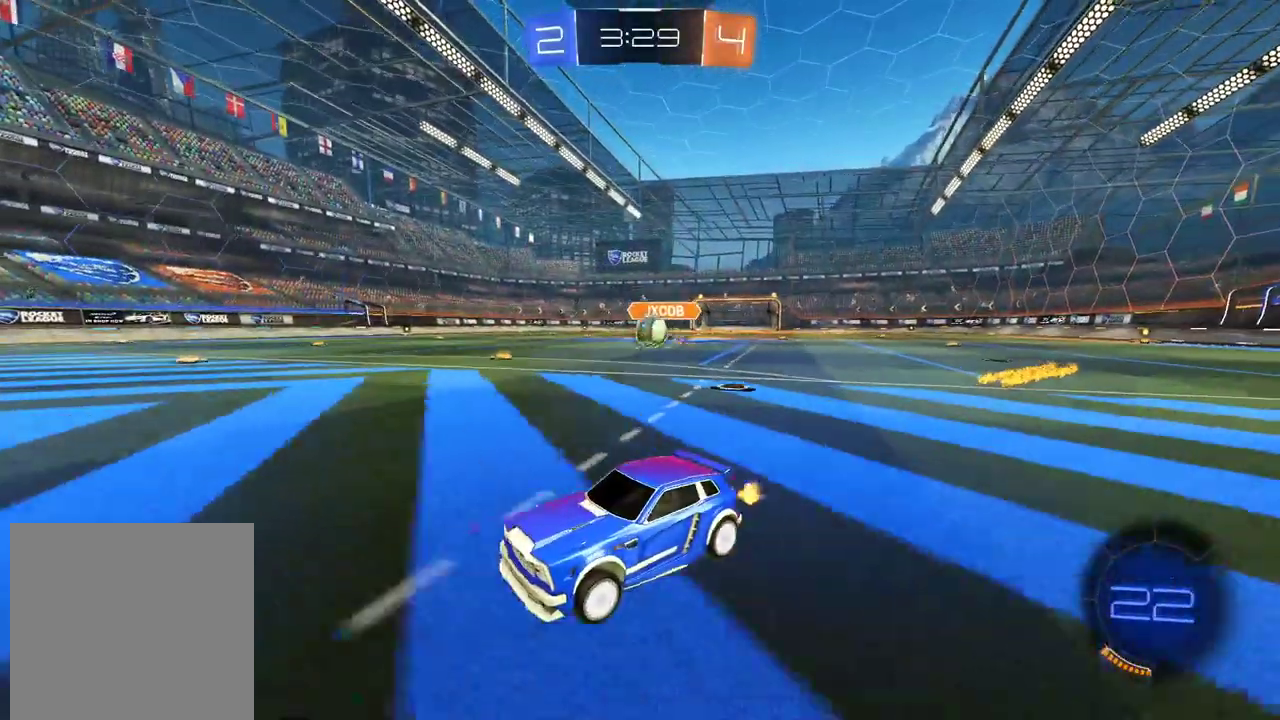
{"buttons": ["CROSS", "CIRCLE", "R2"], "left_stick": "right", "right_stick": "center", "events": [[67, "left_stick", "center"], [201, "left_stick", "right"], [268, "L2", "down"], [403, "CIRCLE", "down"], [403, "L2", "up"], [436, "R2", "down"], [503, "CROSS", "down"]]}
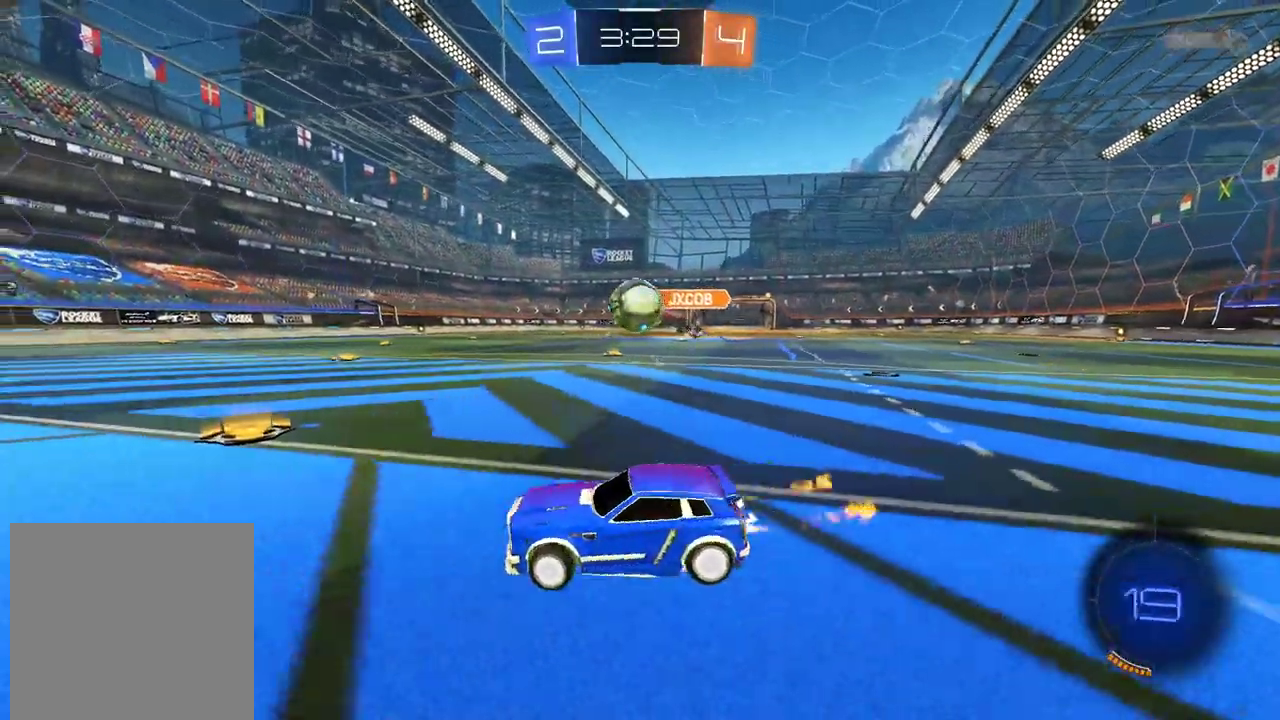
{"buttons": ["L2", "R2"], "left_stick": "right", "right_stick": "center", "events": [[151, "L2", "down"], [151, "left_stick", "up-right"], [369, "CROSS", "up"], [436, "CIRCLE", "up"], [487, "left_stick", "right"]]}
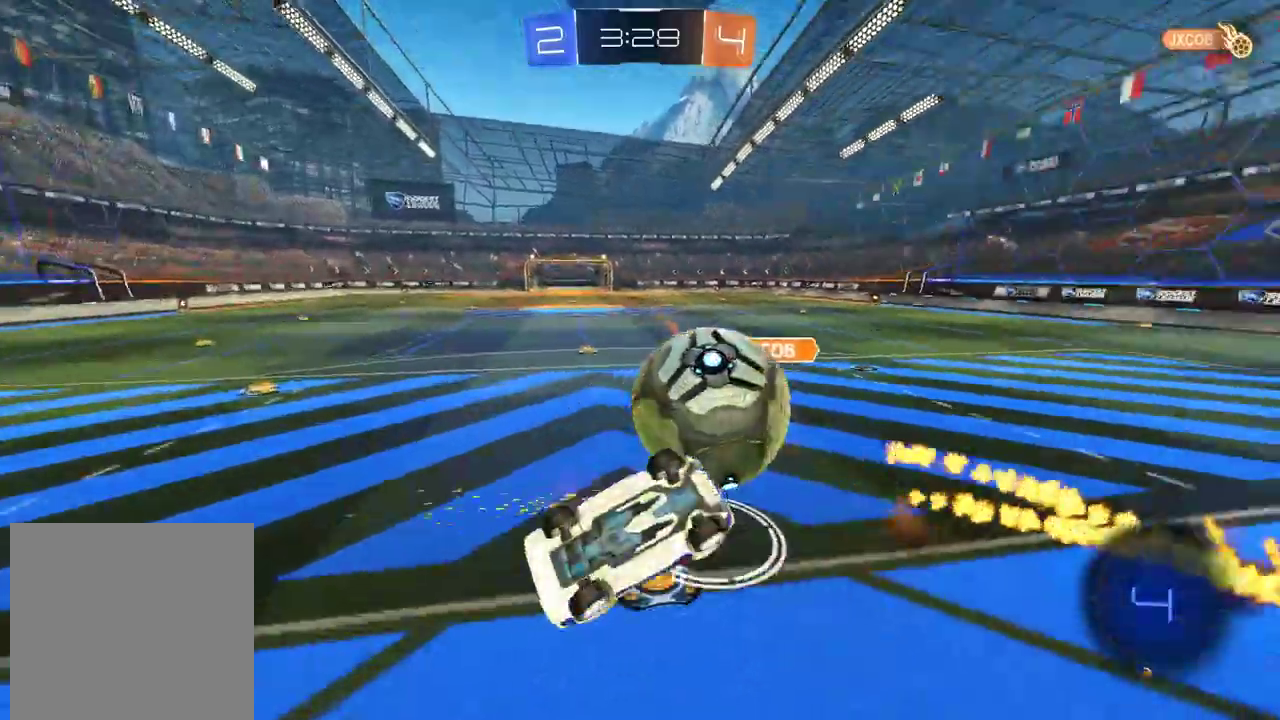
{"buttons": ["R2"], "left_stick": "right", "right_stick": "center", "events": [[218, "R2", "up"], [336, "L2", "up"], [353, "R2", "down"]]}
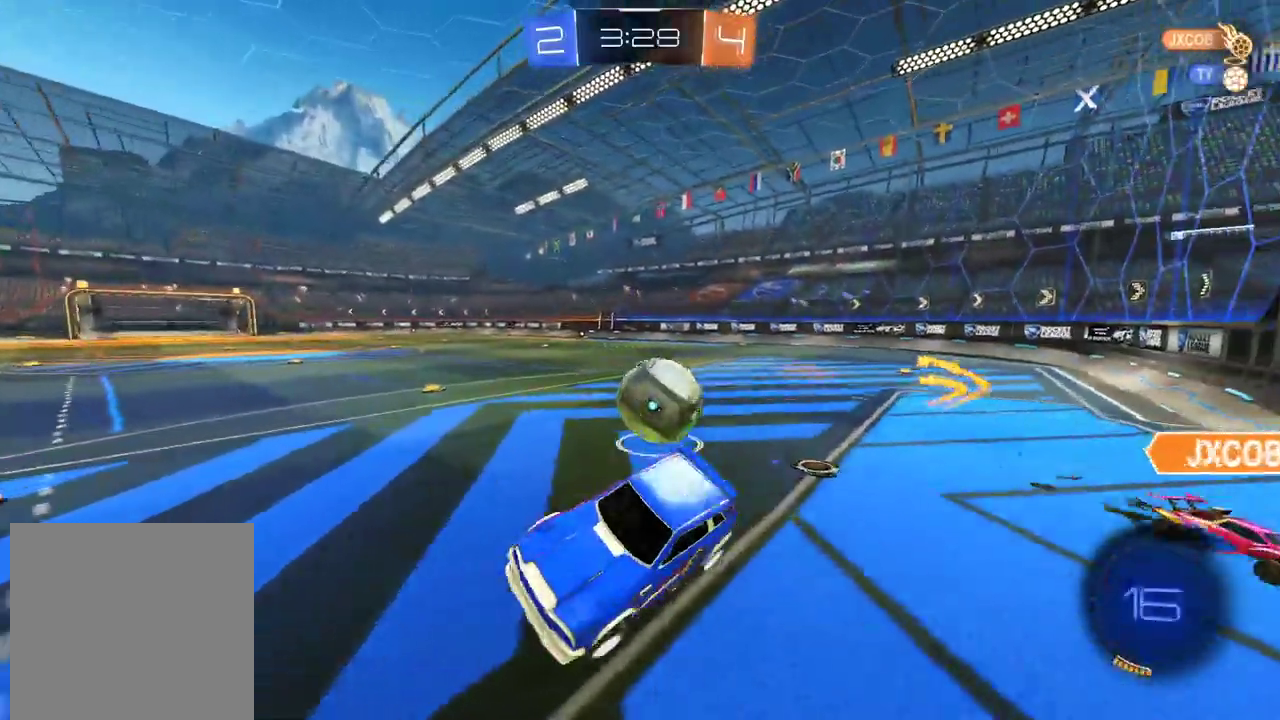
{"buttons": ["R2"], "left_stick": "right", "right_stick": "center", "events": [[67, "left_stick", "center"], [201, "left_stick", "right"]]}
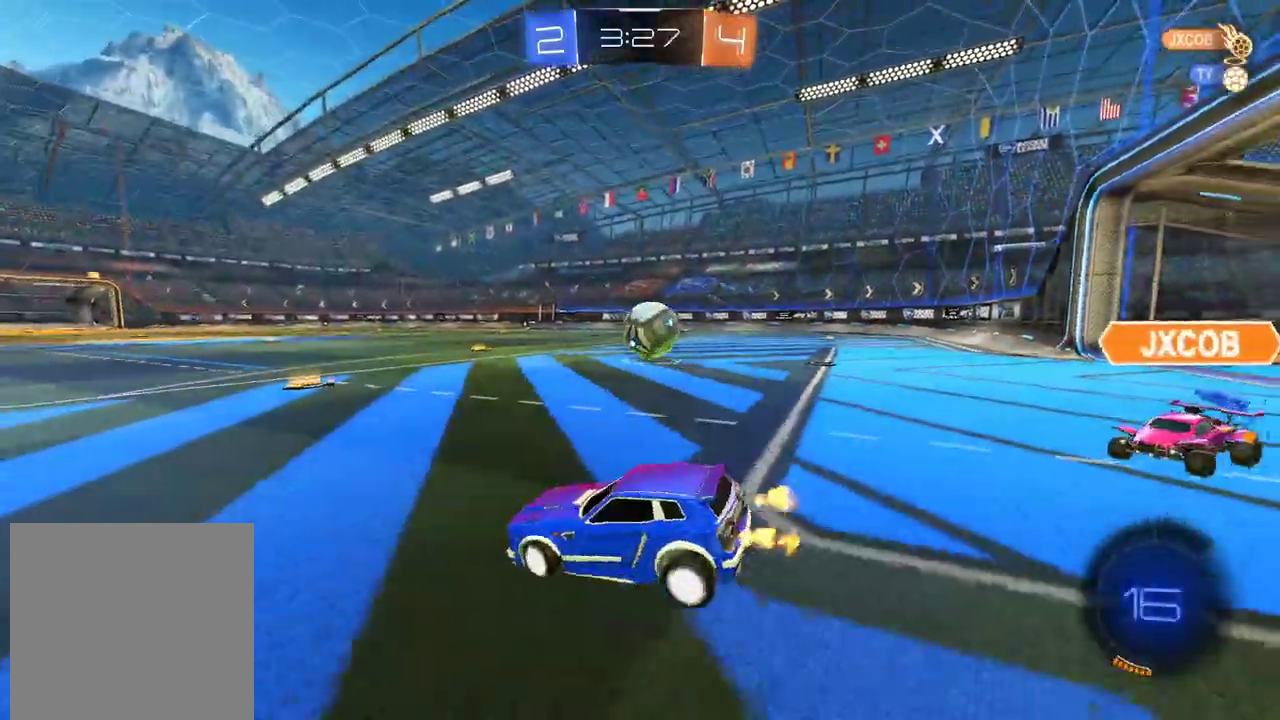
{"buttons": [], "left_stick": "right", "right_stick": "center", "events": [[268, "L2", "down"], [268, "R2", "up"], [453, "L2", "up"]]}
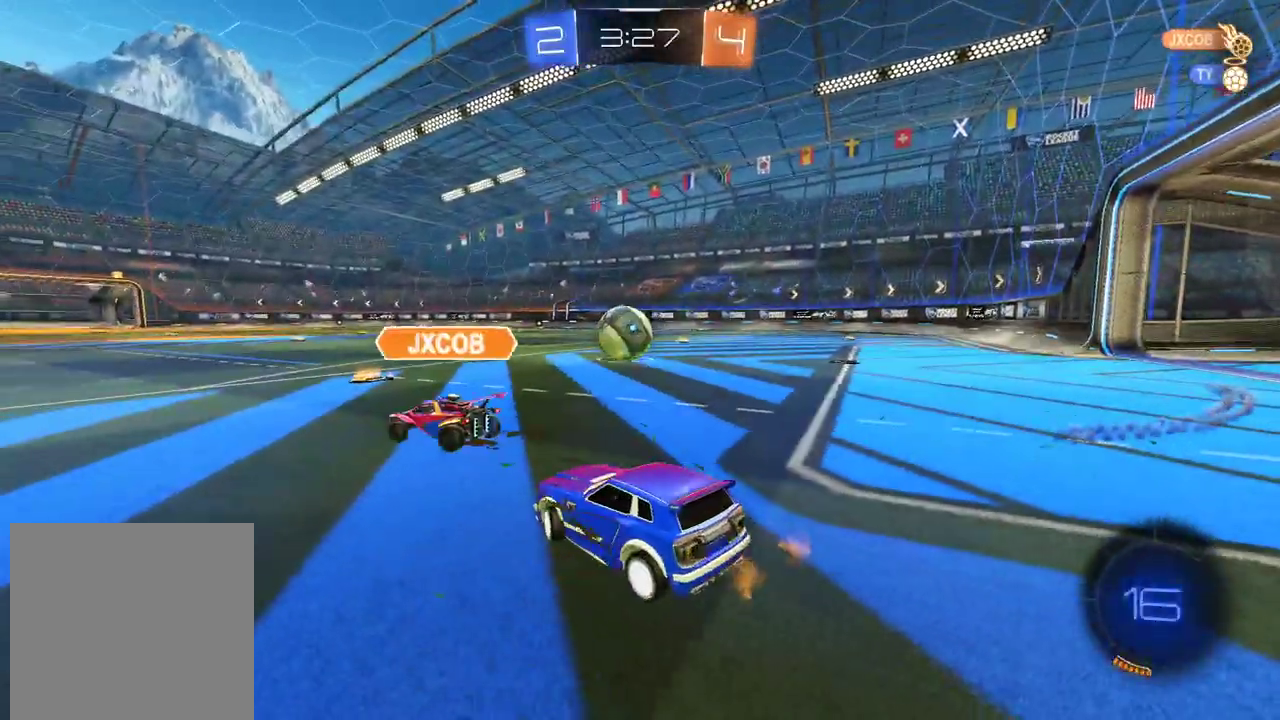
{"buttons": ["R2"], "left_stick": "right", "right_stick": "center", "events": [[101, "R2", "down"]]}
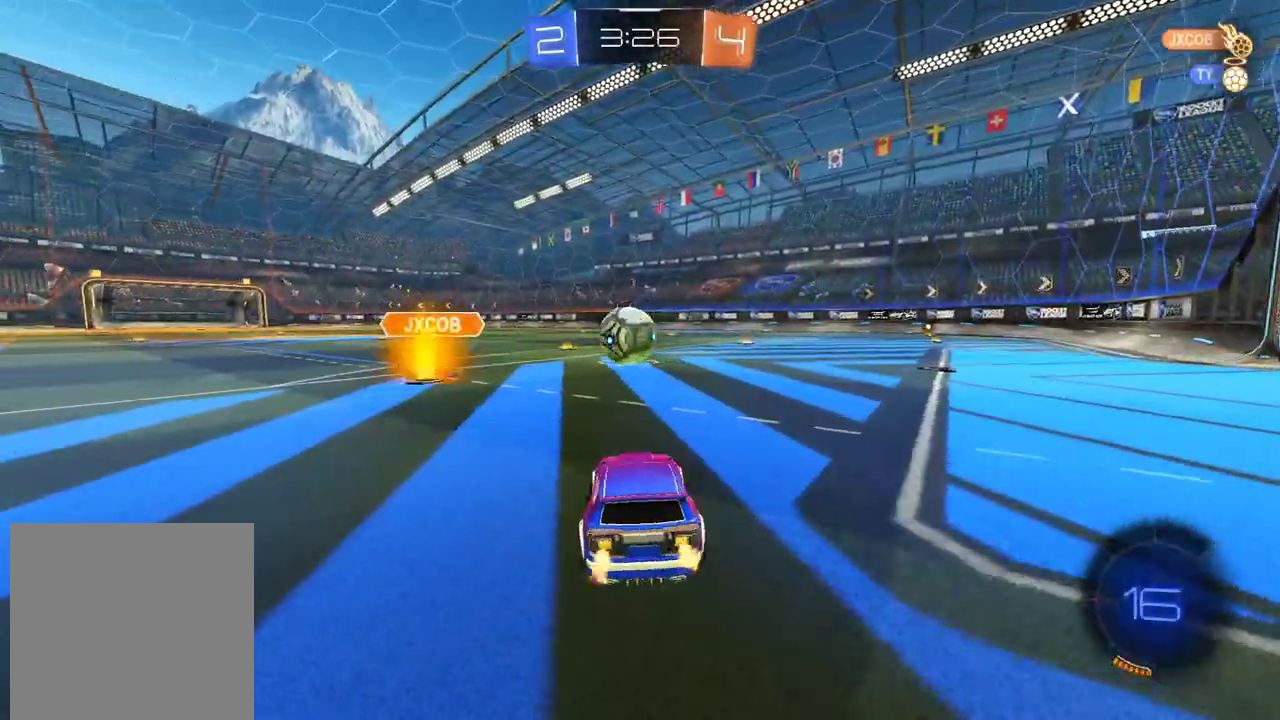
{"buttons": ["R2"], "left_stick": "center", "right_stick": "center", "events": [[385, "left_stick", "center"]]}
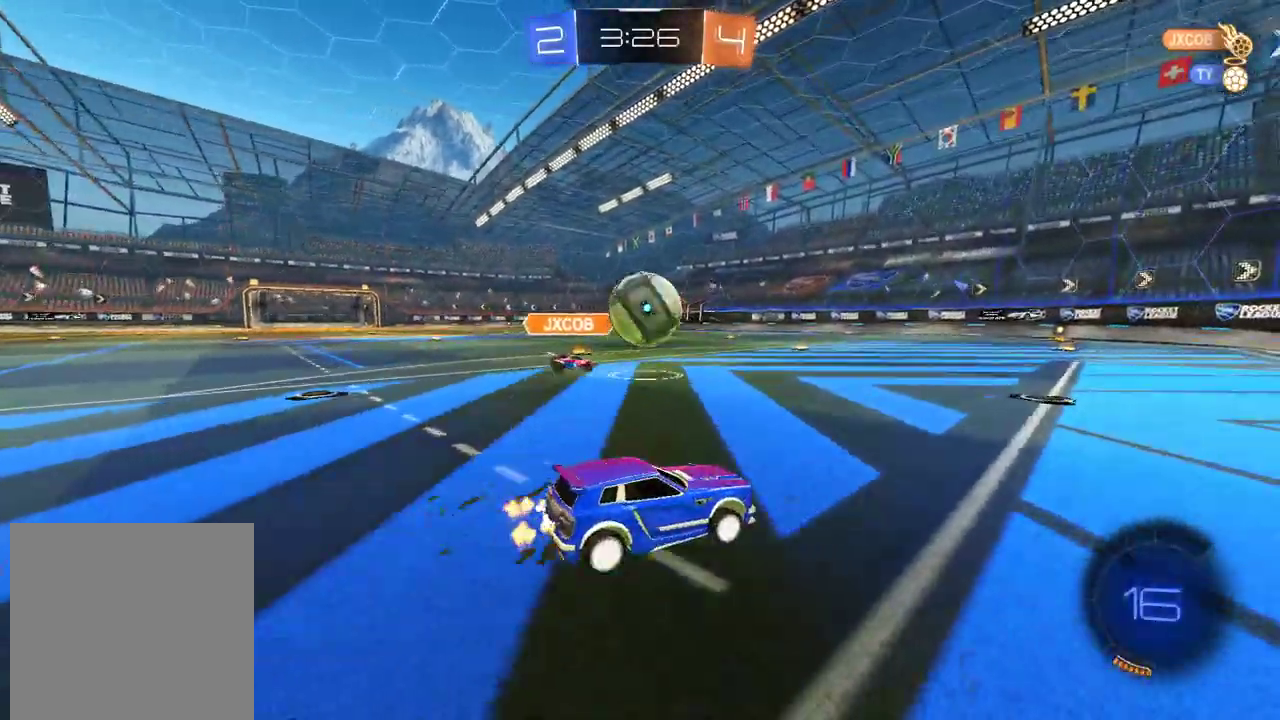
{"buttons": ["CIRCLE", "R2"], "left_stick": "up", "right_stick": "center", "events": [[100, "CIRCLE", "down"], [117, "left_stick", "down-left"], [201, "CROSS", "down"], [218, "left_stick", "down"], [335, "left_stick", "down-left"], [402, "left_stick", "center"], [469, "CROSS", "up"], [486, "left_stick", "up"]]}
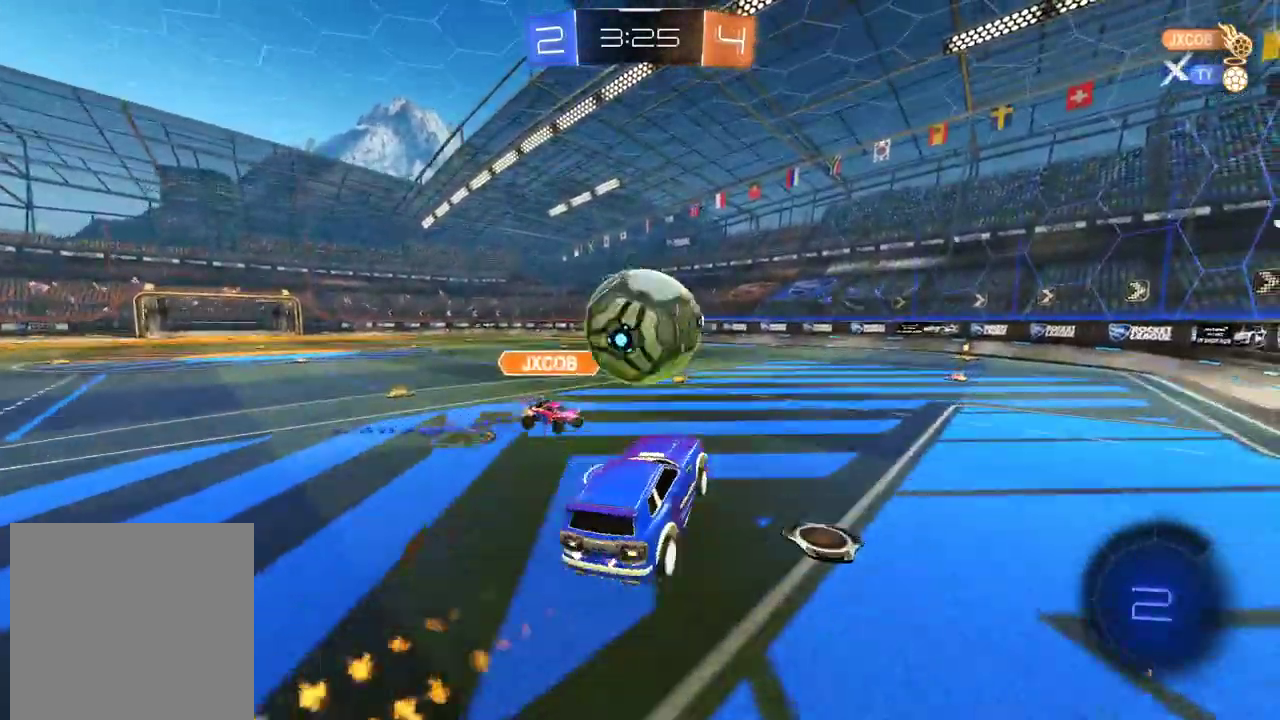
{"buttons": ["R2"], "left_stick": "center", "right_stick": "center", "events": [[84, "CROSS", "down"], [218, "CIRCLE", "up"], [218, "CROSS", "up"], [269, "left_stick", "center"]]}
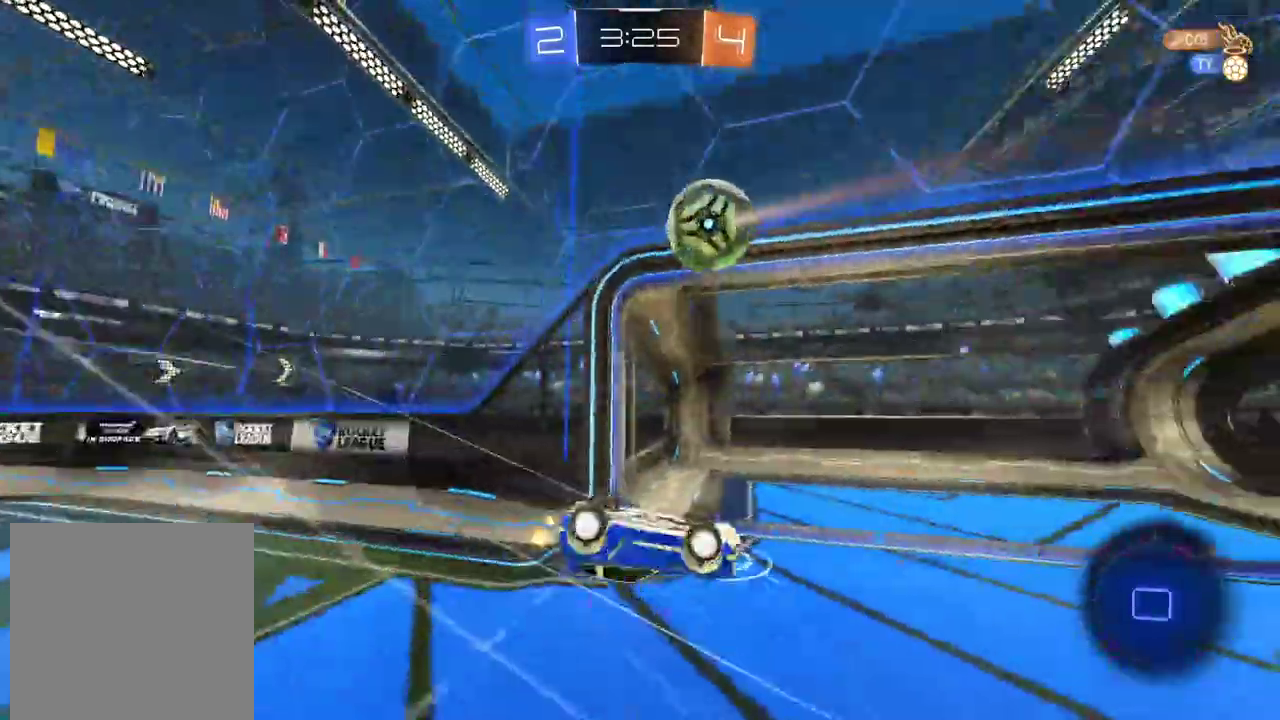
{"buttons": ["R2"], "left_stick": "left", "right_stick": "center", "events": [[269, "R2", "up"], [302, "TRIANGLE", "down"], [369, "TRIANGLE", "up"], [403, "left_stick", "left"], [504, "R2", "down"]]}
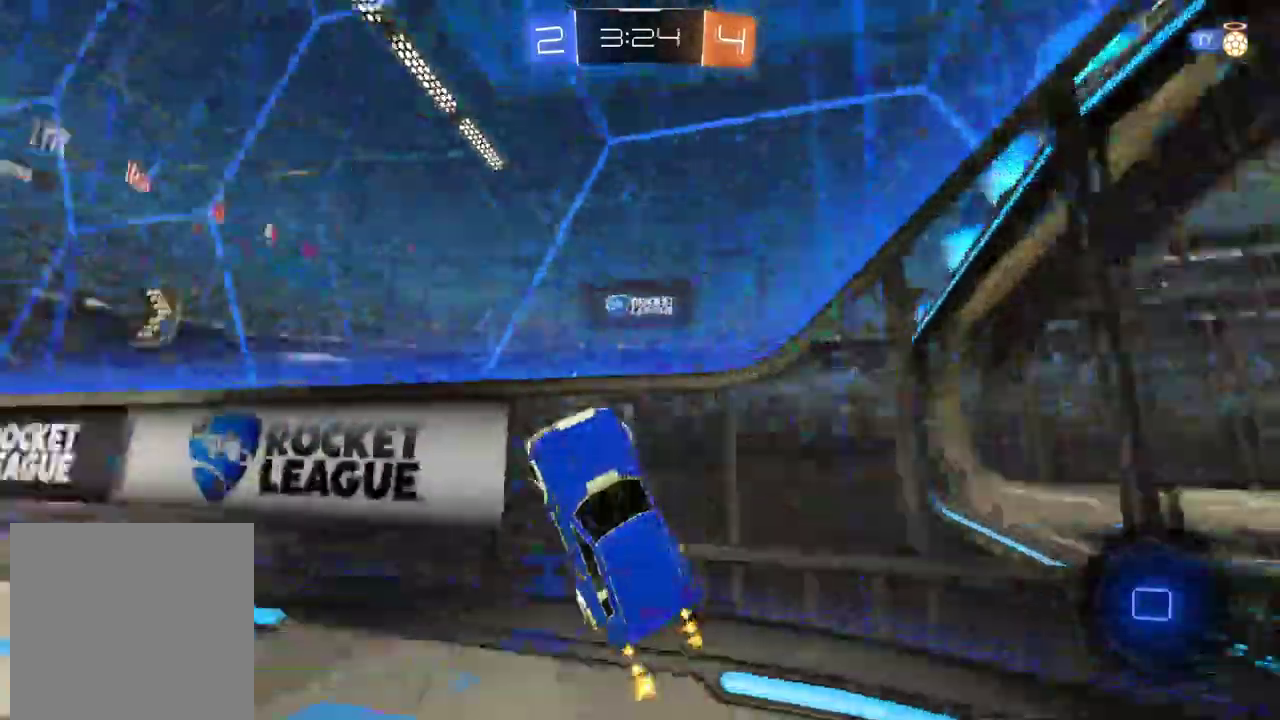
{"buttons": ["R2"], "left_stick": "center", "right_stick": "center", "events": [[469, "left_stick", "center"]]}
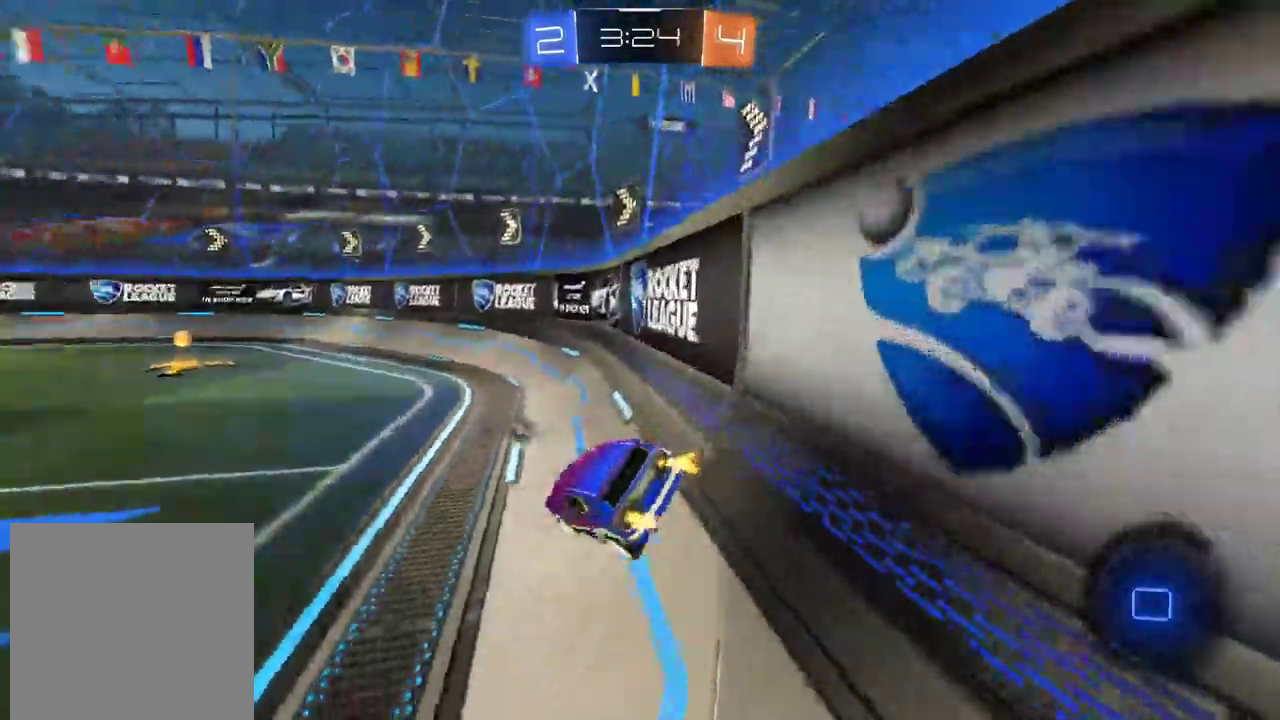
{"buttons": ["R2"], "left_stick": "left", "right_stick": "center"}
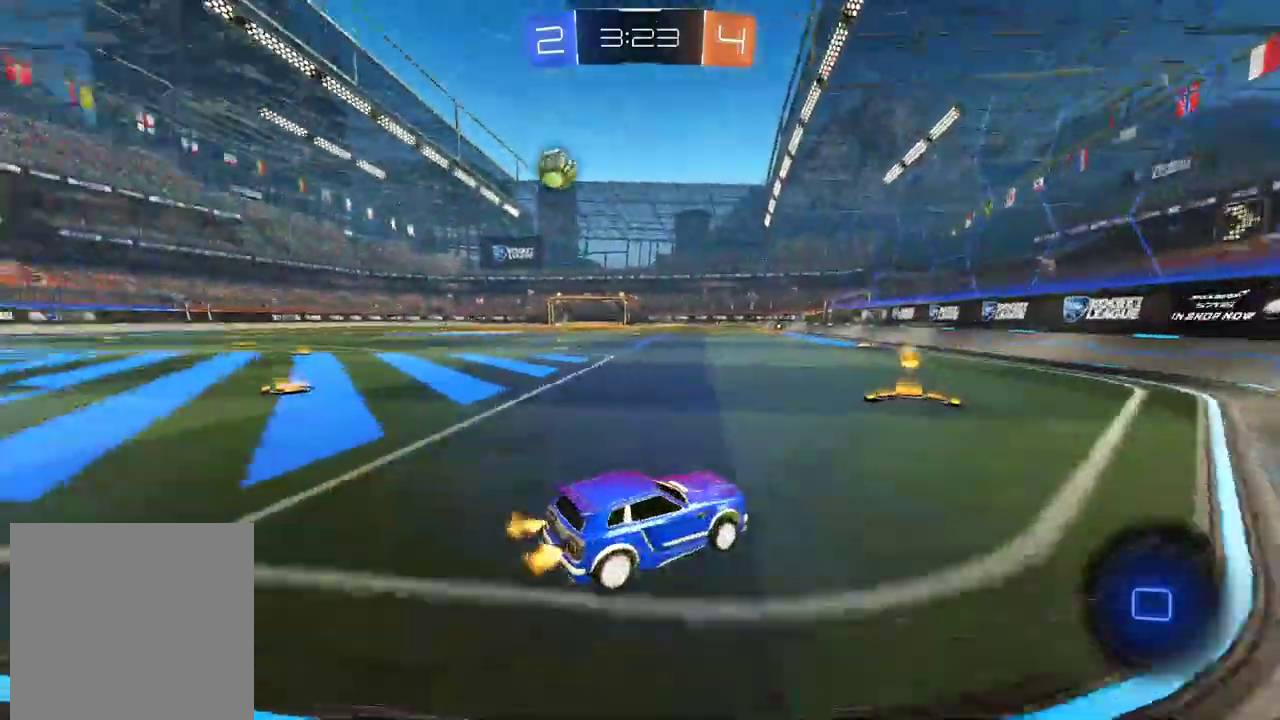
{"buttons": ["R2"], "left_stick": "up", "right_stick": "center"}
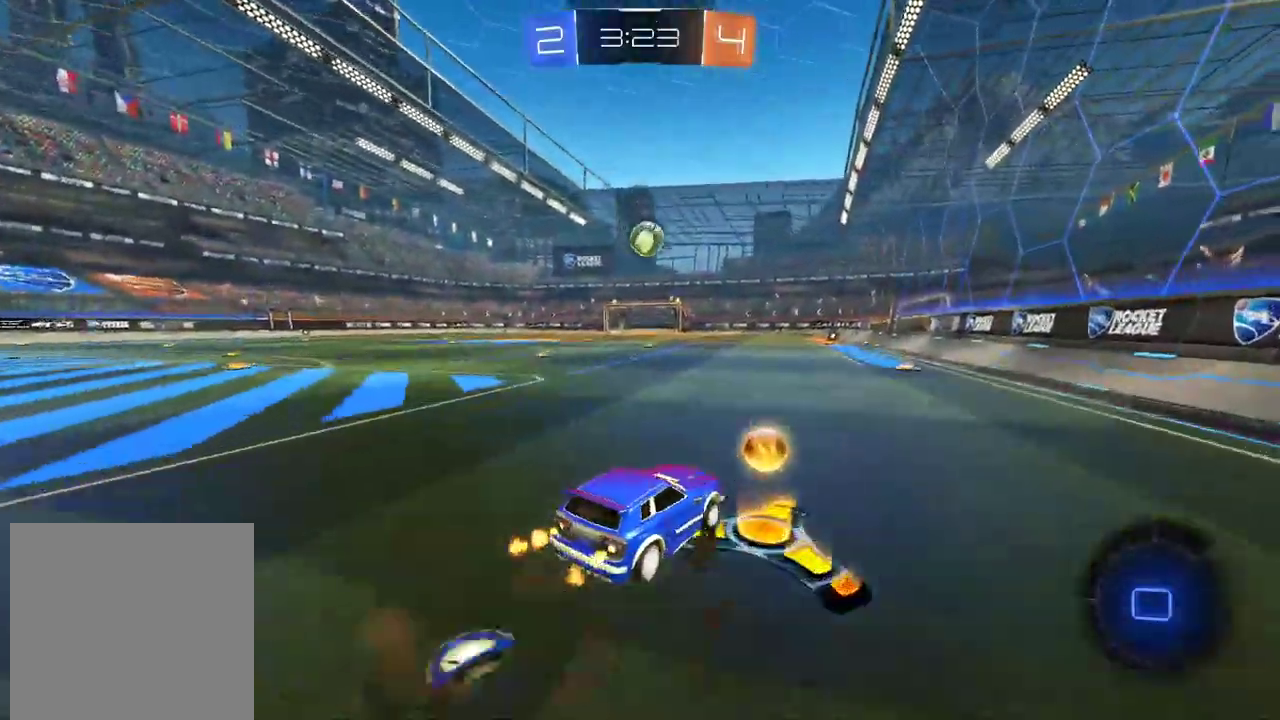
{"buttons": [], "left_stick": "center", "right_stick": "center"}
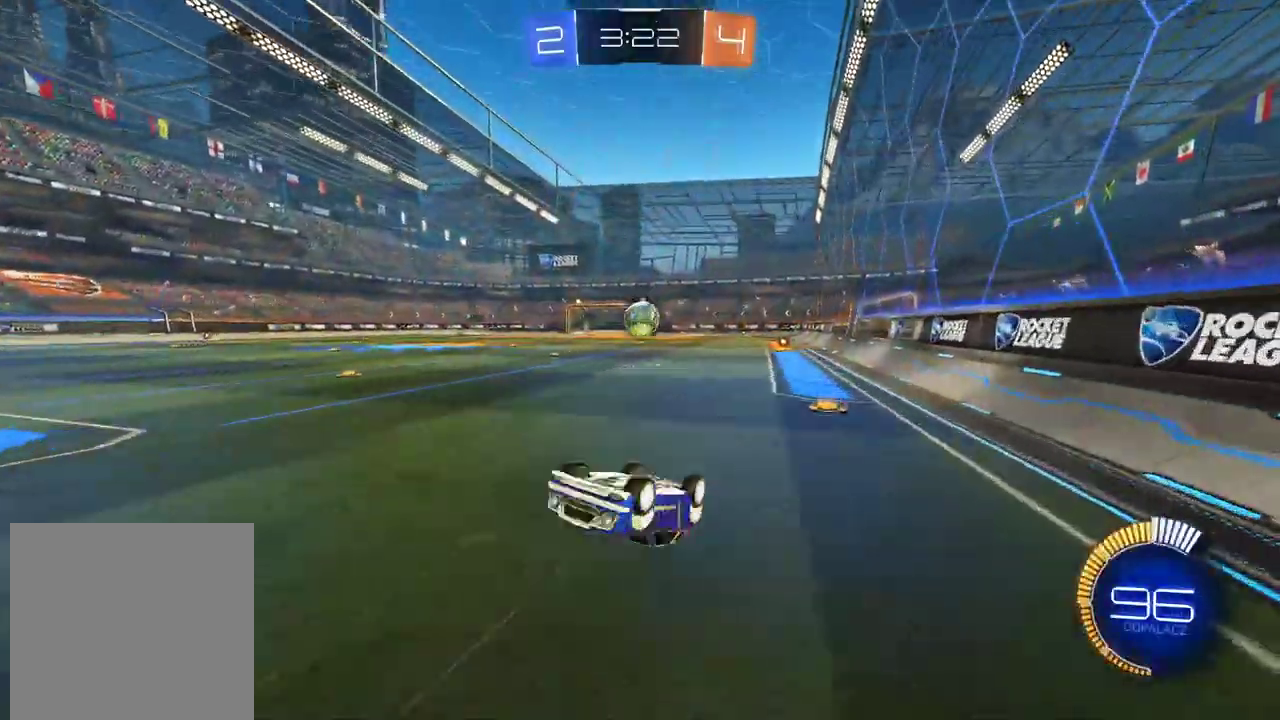
{"buttons": ["R2"], "left_stick": "center", "right_stick": "center", "events": [[318, "R2", "down"]]}
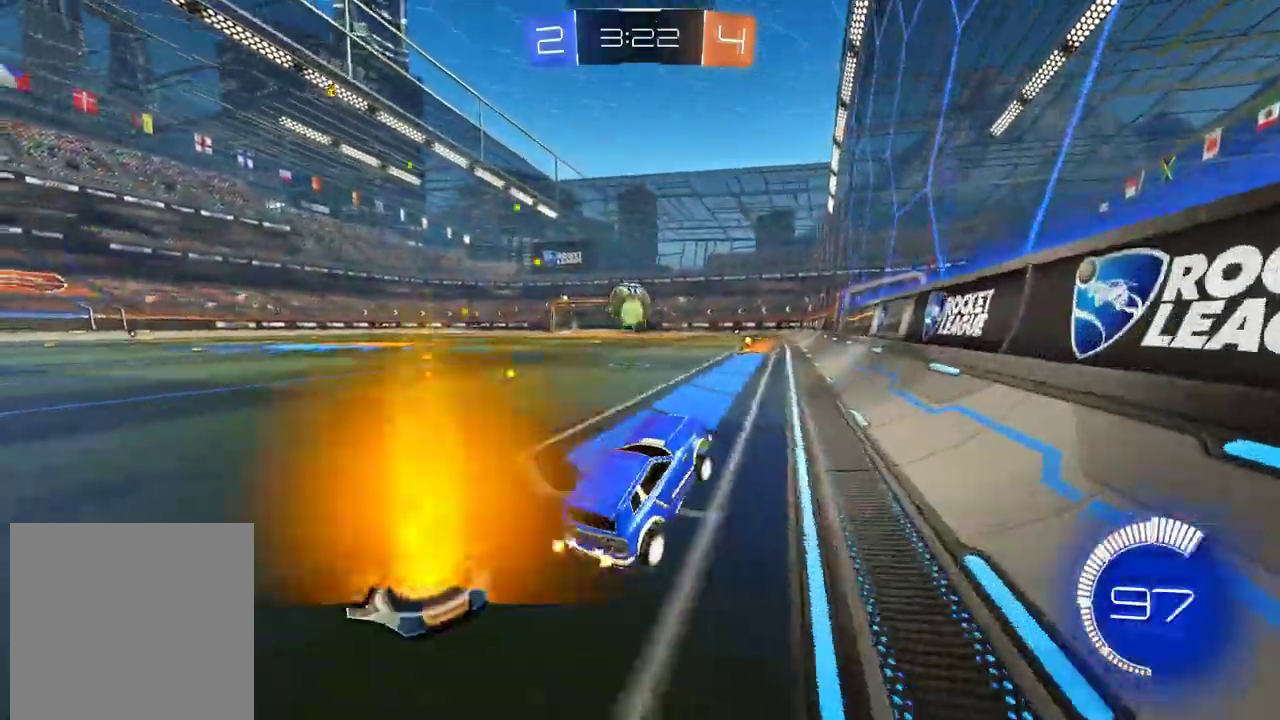
{"buttons": ["R2"], "left_stick": "center", "right_stick": "center", "events": [[17, "CIRCLE", "down"], [352, "CIRCLE", "up"]]}
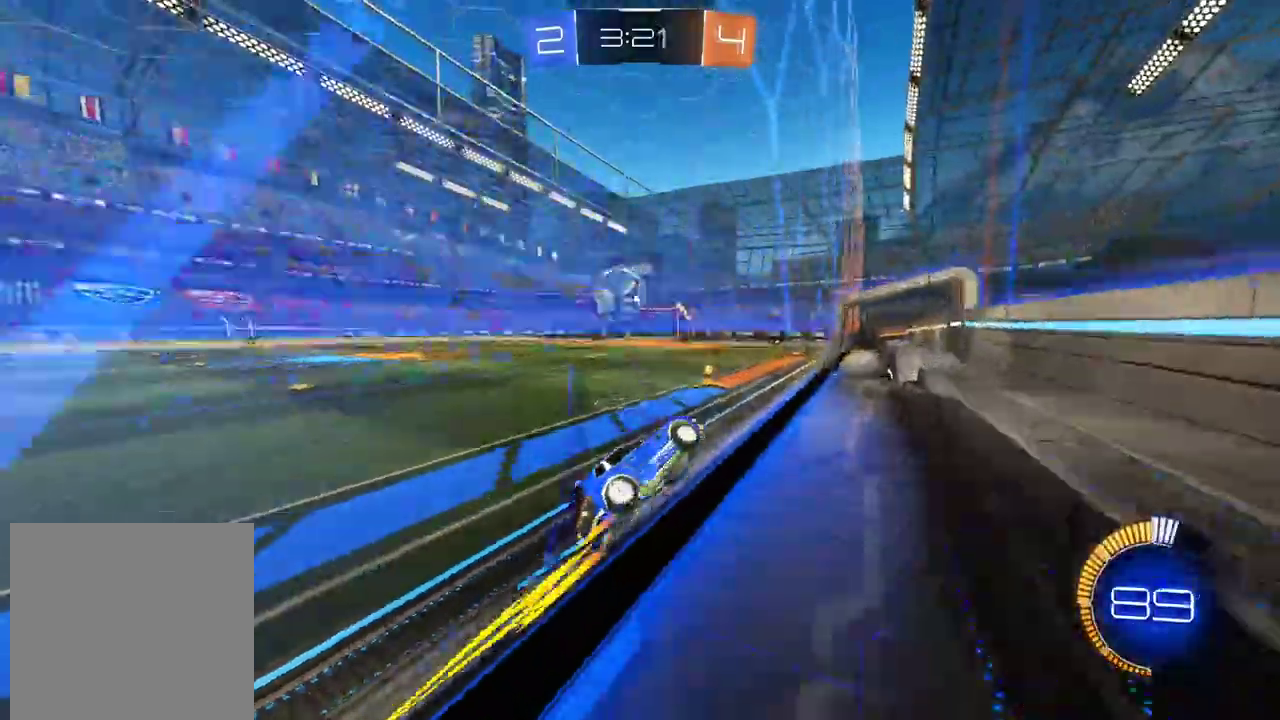
{"buttons": [], "left_stick": "left", "right_stick": "center", "events": [[168, "R2", "up"], [218, "L2", "down"], [336, "L2", "up"], [369, "R2", "down"], [436, "left_stick", "left"], [503, "R2", "up"]]}
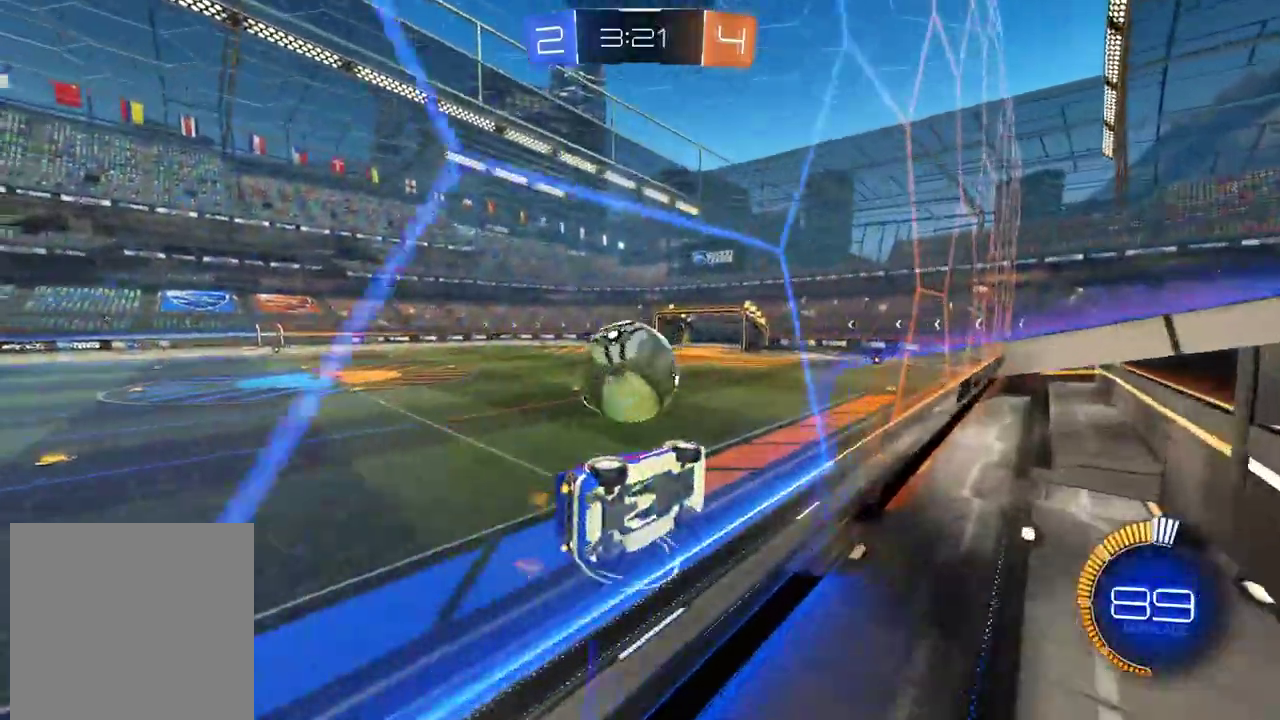
{"buttons": [], "left_stick": "center", "right_stick": "center", "events": [[101, "R2", "down"], [101, "left_stick", "center"], [151, "left_stick", "down-left"], [202, "left_stick", "center"], [336, "R2", "up"]]}
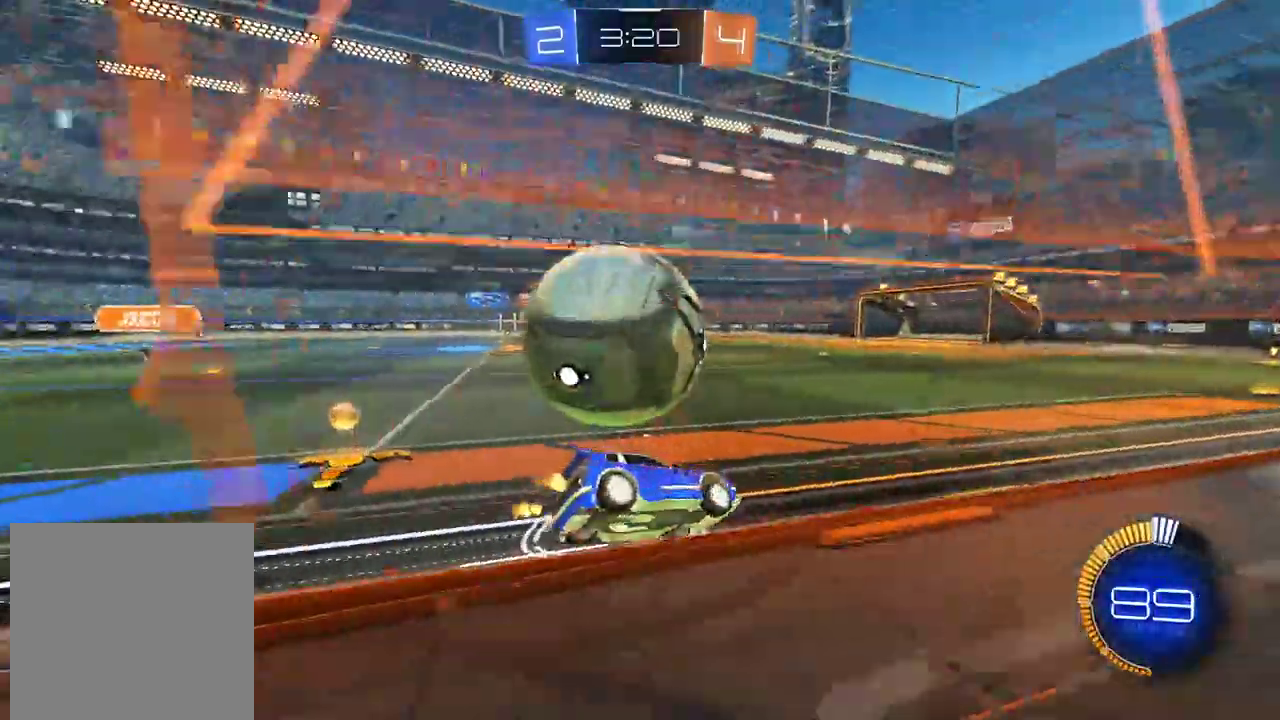
{"buttons": ["CIRCLE", "R2"], "left_stick": "left", "right_stick": "center", "events": [[134, "left_stick", "left"], [486, "CIRCLE", "down"], [486, "R2", "down"]]}